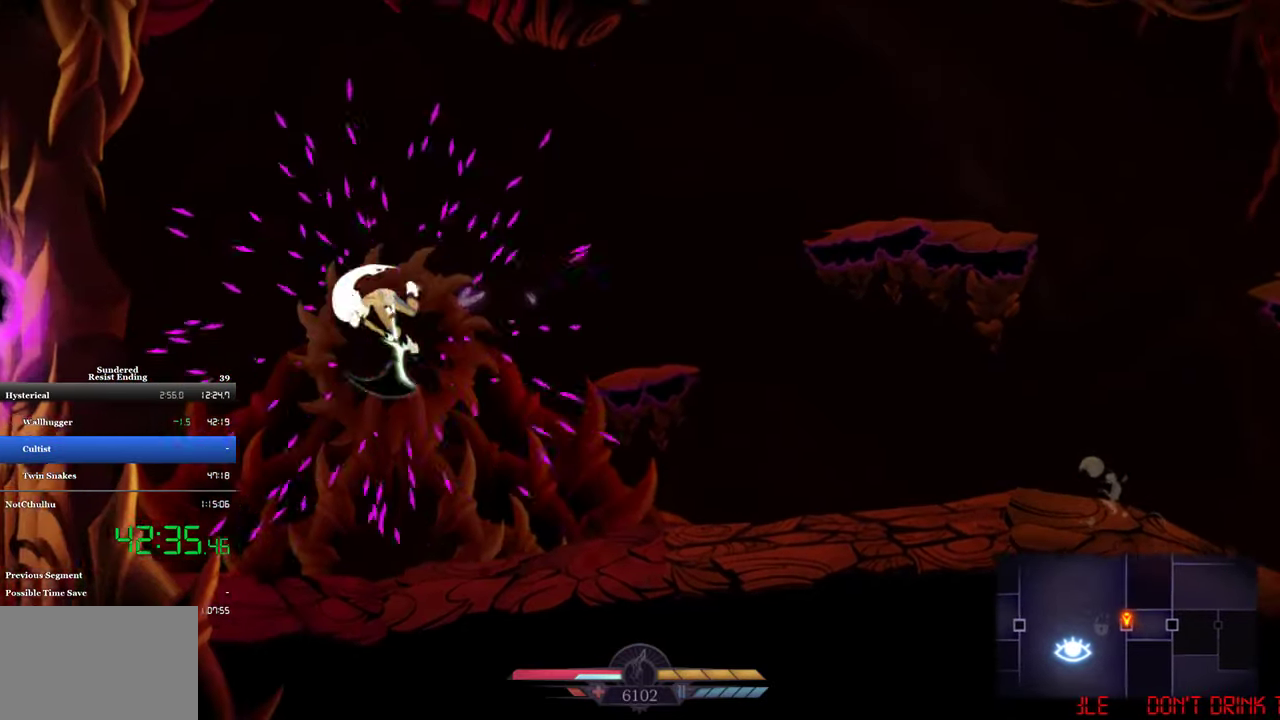
Gameplay with a controller (PlayStation layout); each line is a JSON object with the inputs held at the frame after it. "events" lists button and stick changes between this image and that frame as [ms after this image, input, new state], when the widget could be followed in between. Not read: R3 right_stick.
{"buttons": ["DPAD_RIGHT"], "left_stick": "center", "events": [[16, "CROSS", "down"], [16, "DPAD_RIGHT", "down"], [316, "CROSS", "up"]]}
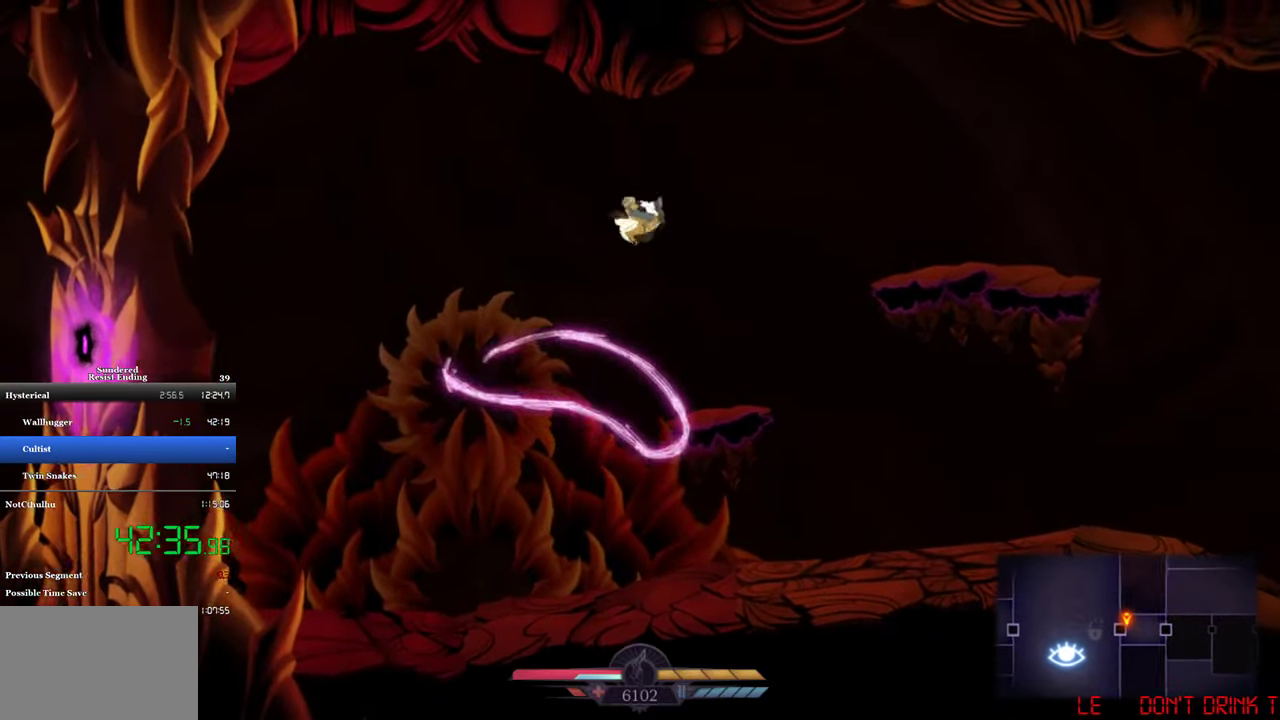
{"buttons": [], "left_stick": "center", "events": [[250, "DPAD_RIGHT", "up"]]}
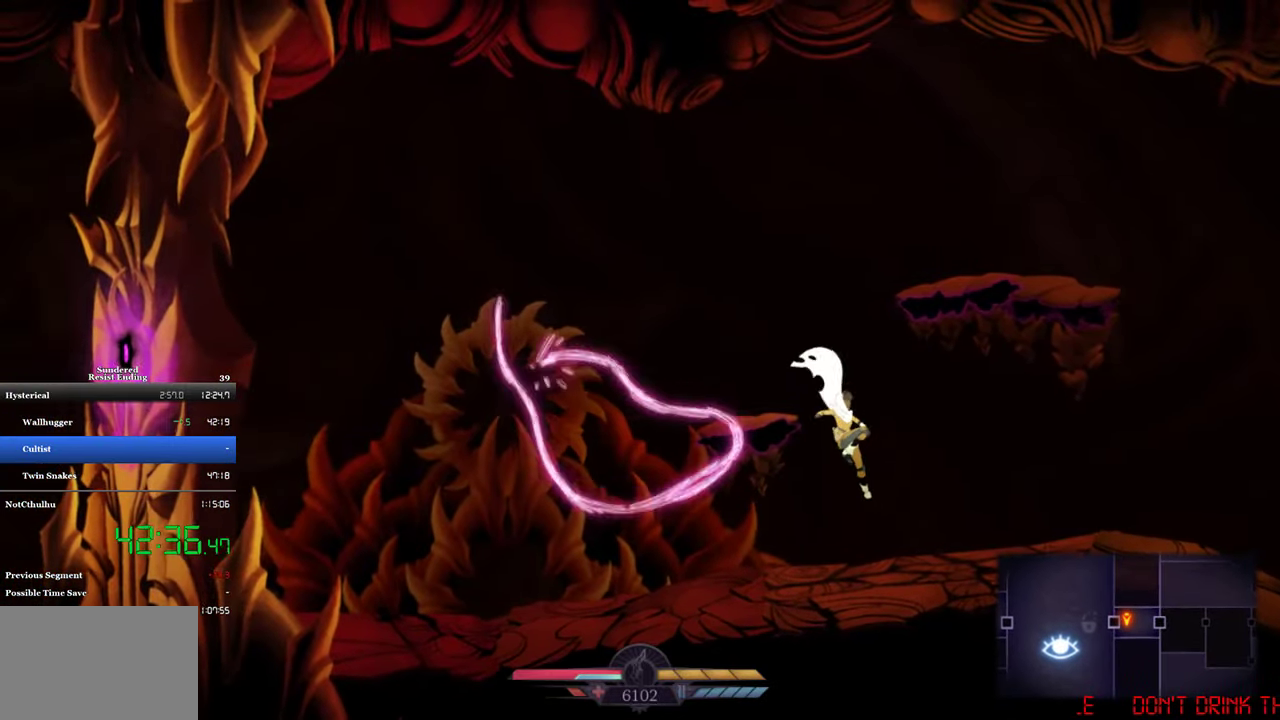
{"buttons": ["SQUARE", "DPAD_RIGHT"], "left_stick": "center", "events": [[150, "DPAD_RIGHT", "down"], [183, "SQUARE", "down"]]}
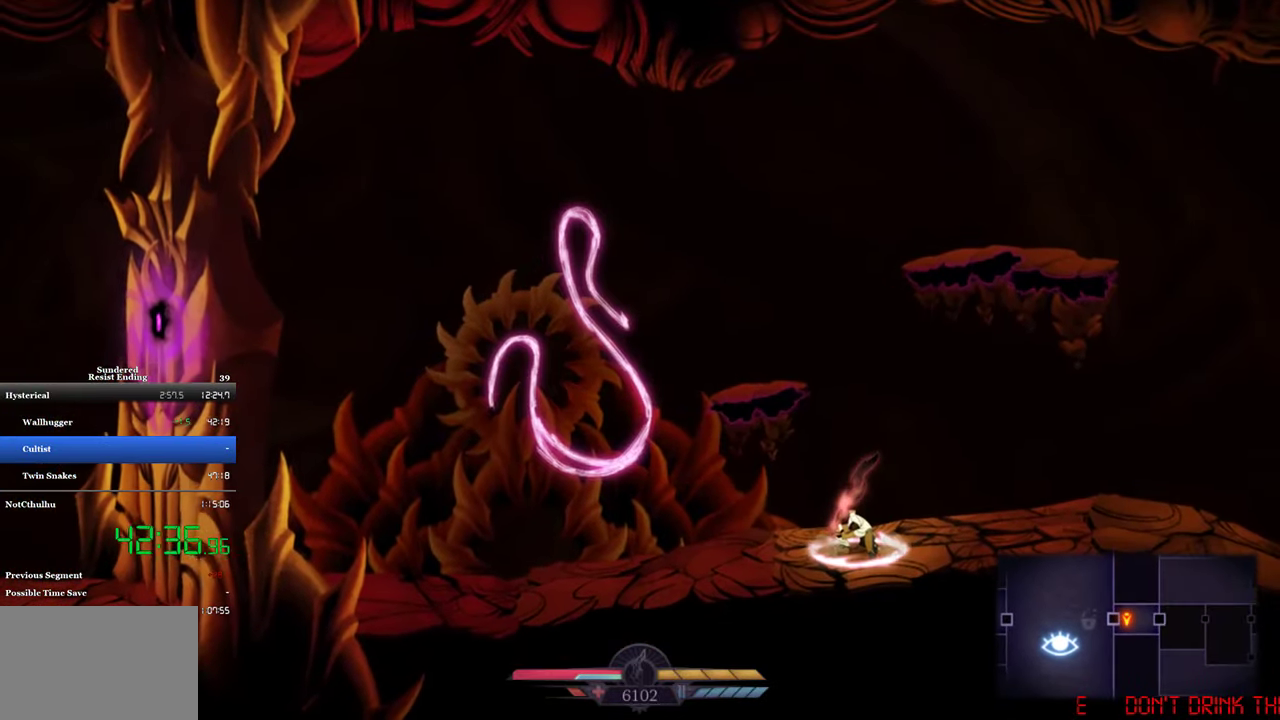
{"buttons": ["DPAD_RIGHT"], "left_stick": "center", "events": [[16, "SQUARE", "up"], [83, "CIRCLE", "down"], [216, "CIRCLE", "up"]]}
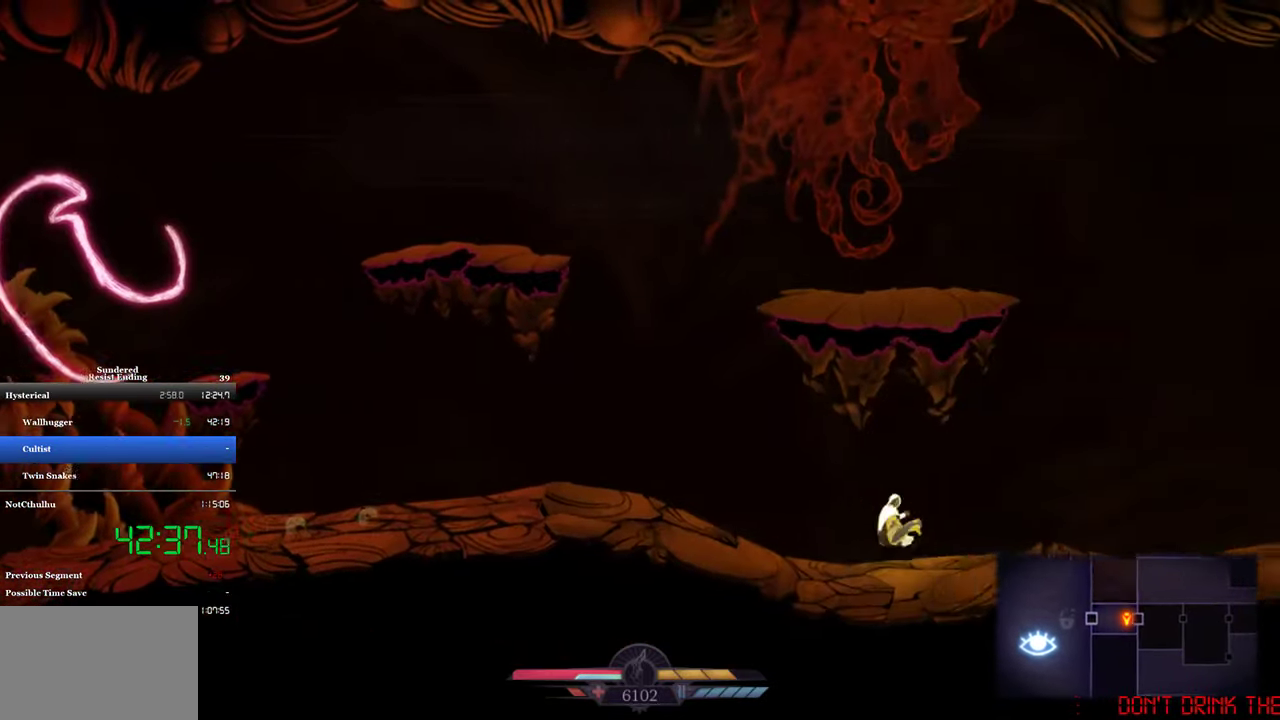
{"buttons": ["CROSS", "DPAD_RIGHT"], "left_stick": "center", "events": [[83, "CROSS", "down"]]}
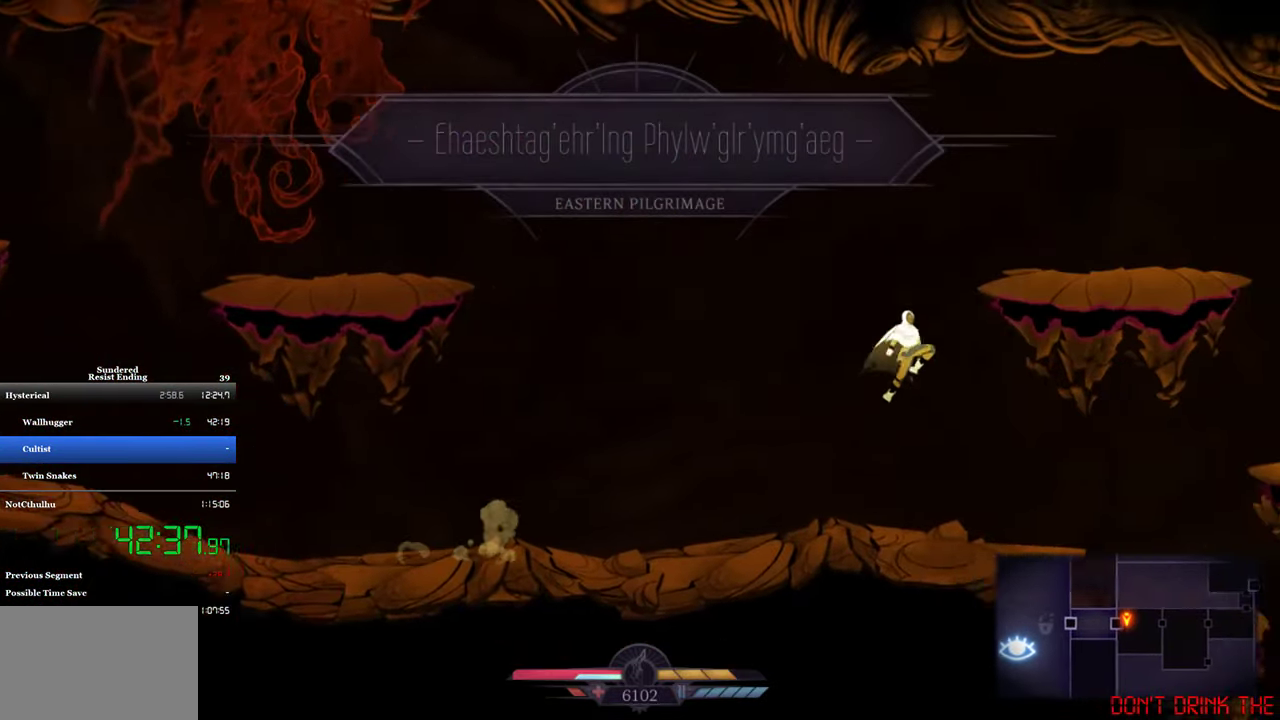
{"buttons": ["CROSS", "DPAD_RIGHT"], "left_stick": "center", "events": [[250, "CROSS", "up"], [350, "CROSS", "down"]]}
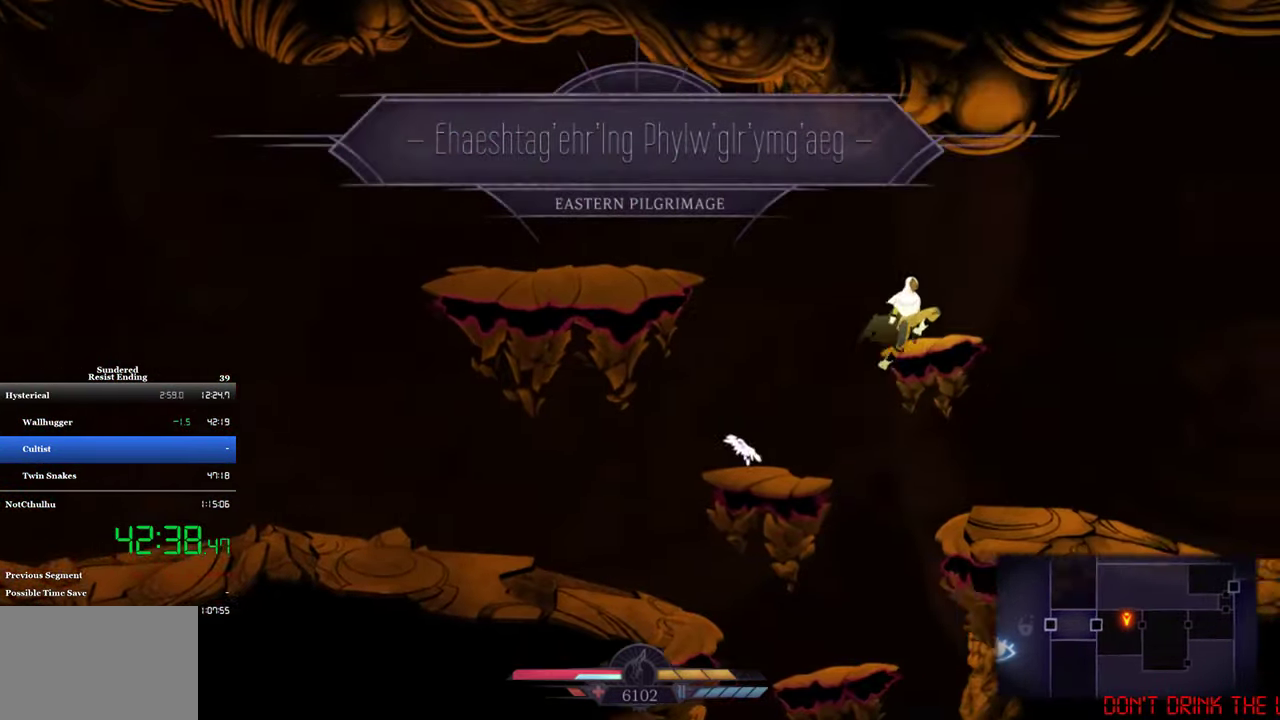
{"buttons": ["DPAD_RIGHT"], "left_stick": "center", "events": [[450, "CROSS", "up"]]}
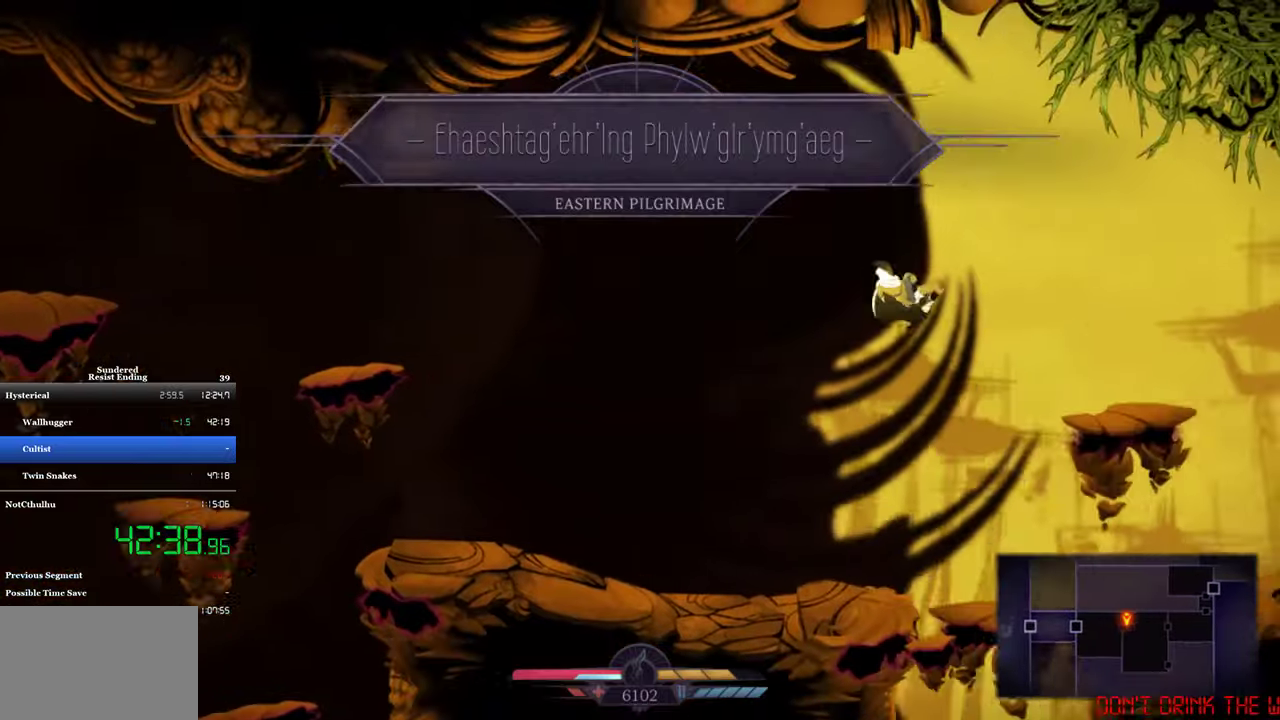
{"buttons": ["DPAD_RIGHT"], "left_stick": "center", "events": []}
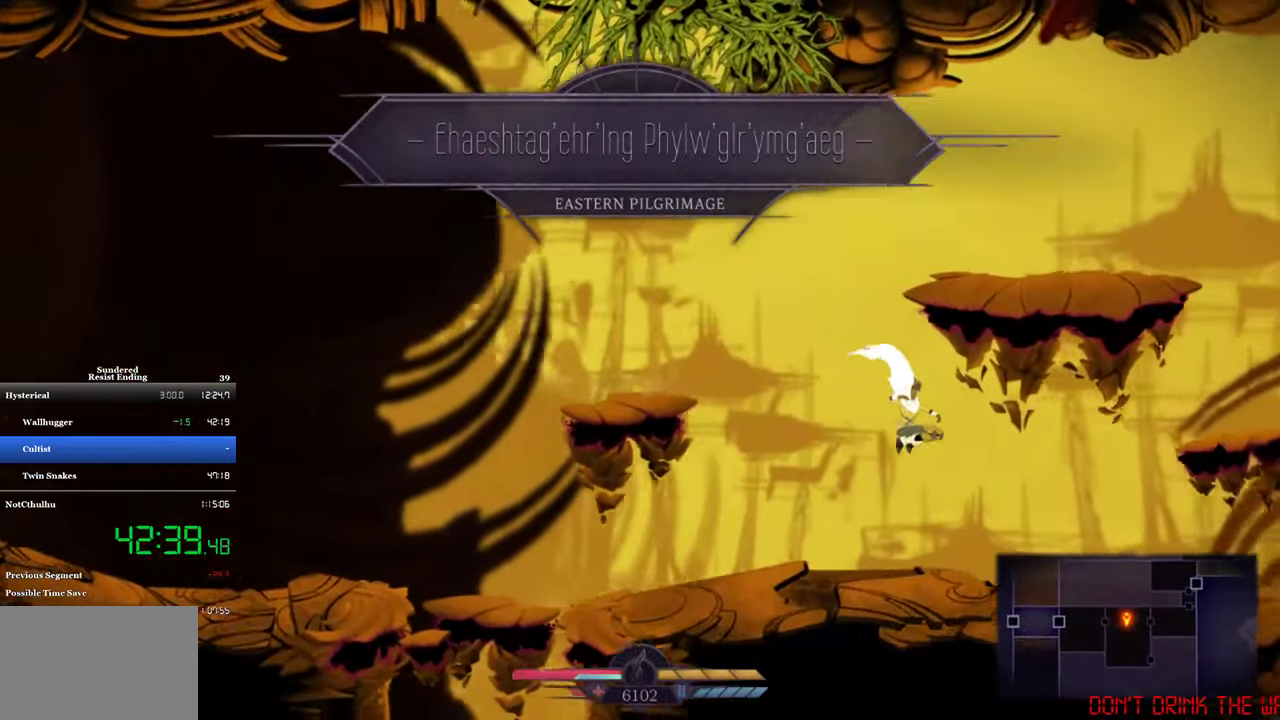
{"buttons": [], "left_stick": "center", "events": [[17, "DPAD_RIGHT", "up"], [50, "DPAD_LEFT", "down"], [217, "DPAD_LEFT", "up"]]}
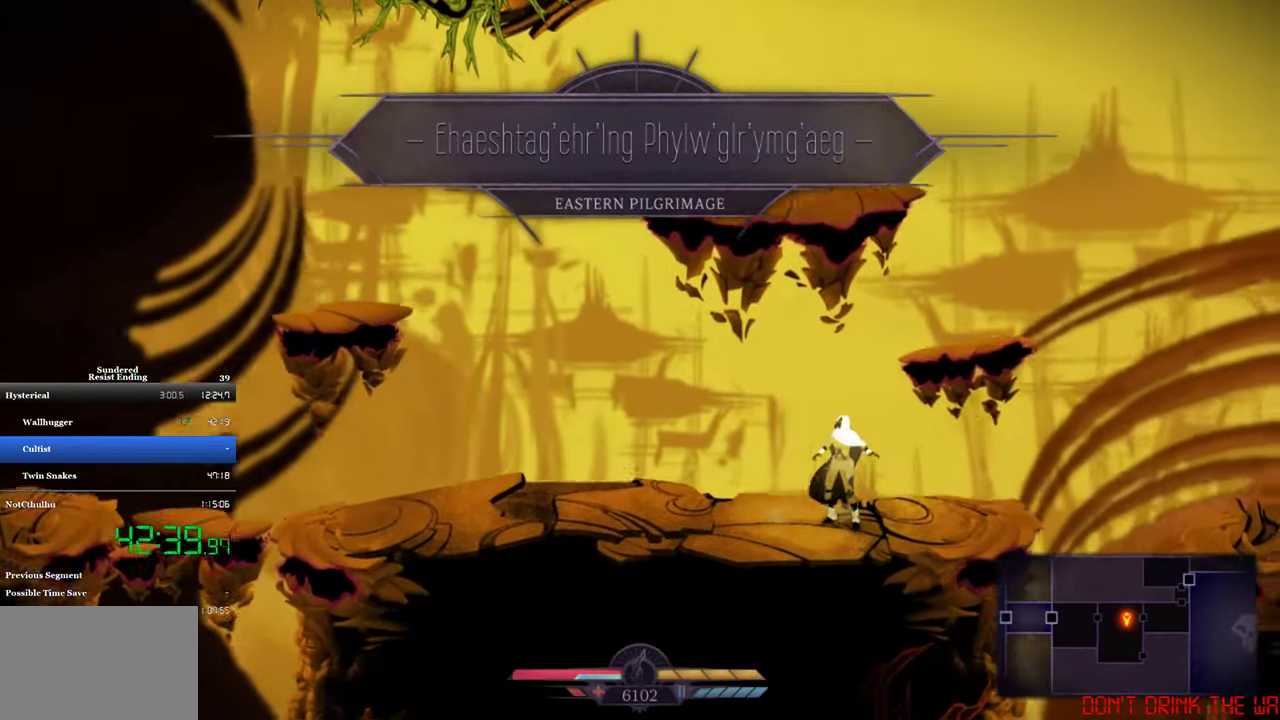
{"buttons": ["DPAD_LEFT"], "left_stick": "center", "events": [[150, "DPAD_LEFT", "down"], [150, "SQUARE", "down"], [483, "SQUARE", "up"]]}
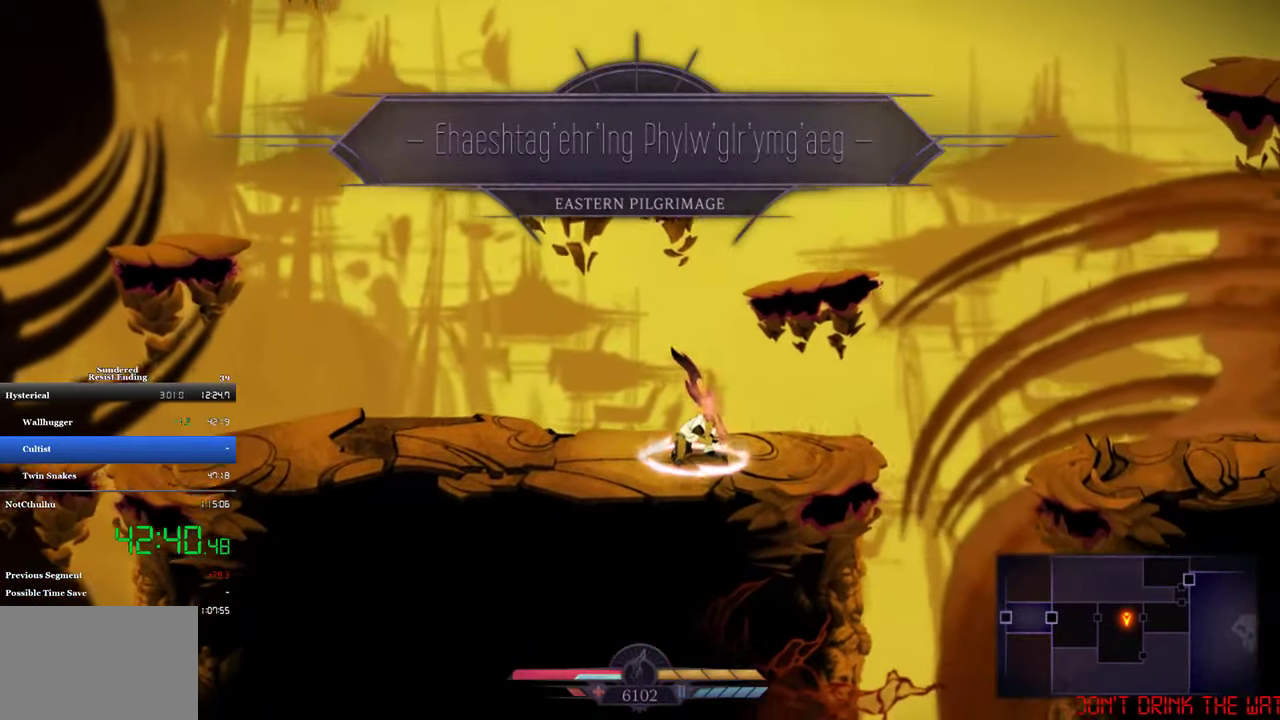
{"buttons": ["CROSS", "DPAD_LEFT"], "left_stick": "center", "events": [[50, "CIRCLE", "down"], [150, "CIRCLE", "up"], [483, "CROSS", "down"]]}
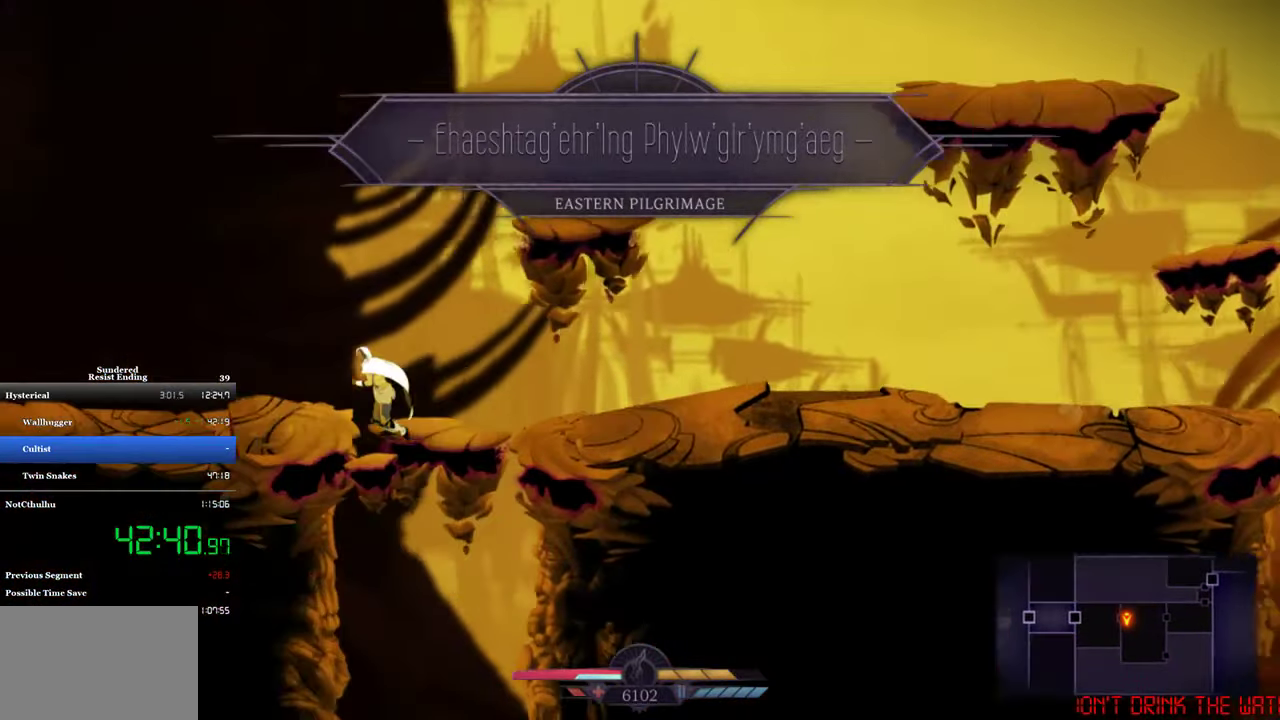
{"buttons": ["CROSS", "DPAD_LEFT"], "left_stick": "center", "events": []}
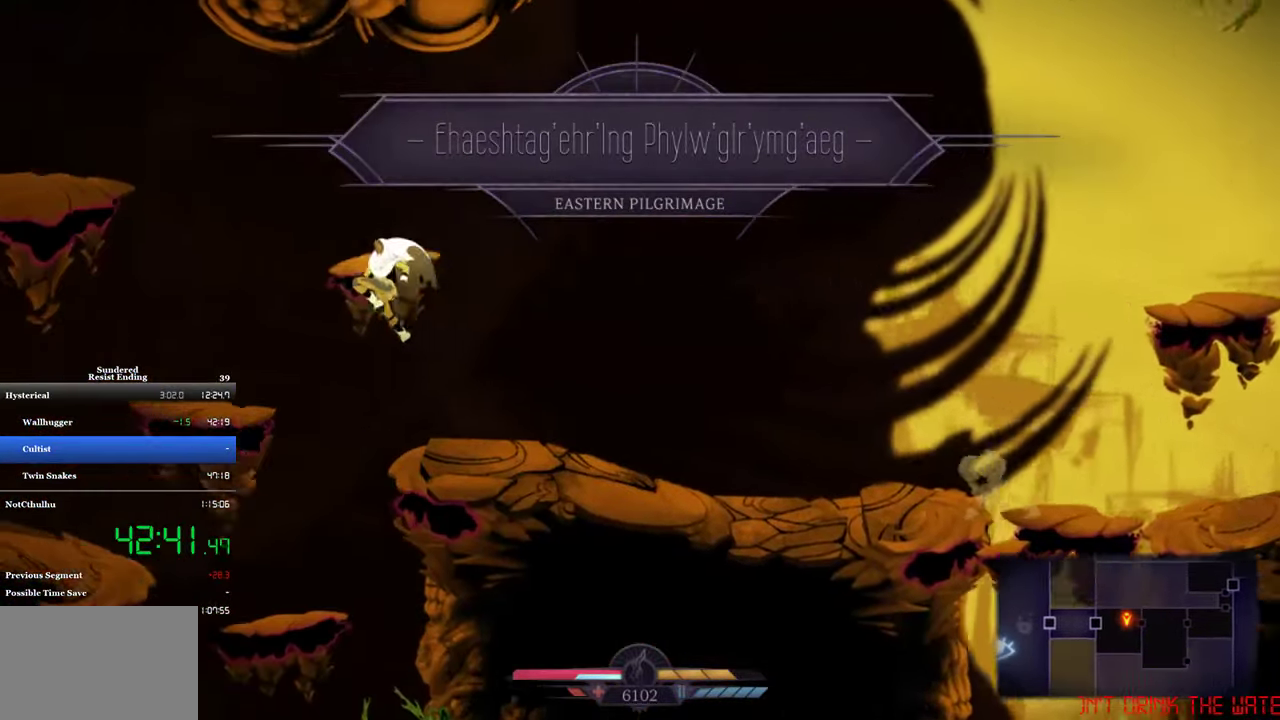
{"buttons": ["CROSS", "DPAD_LEFT"], "left_stick": "center", "events": [[317, "CROSS", "up"], [417, "CROSS", "down"]]}
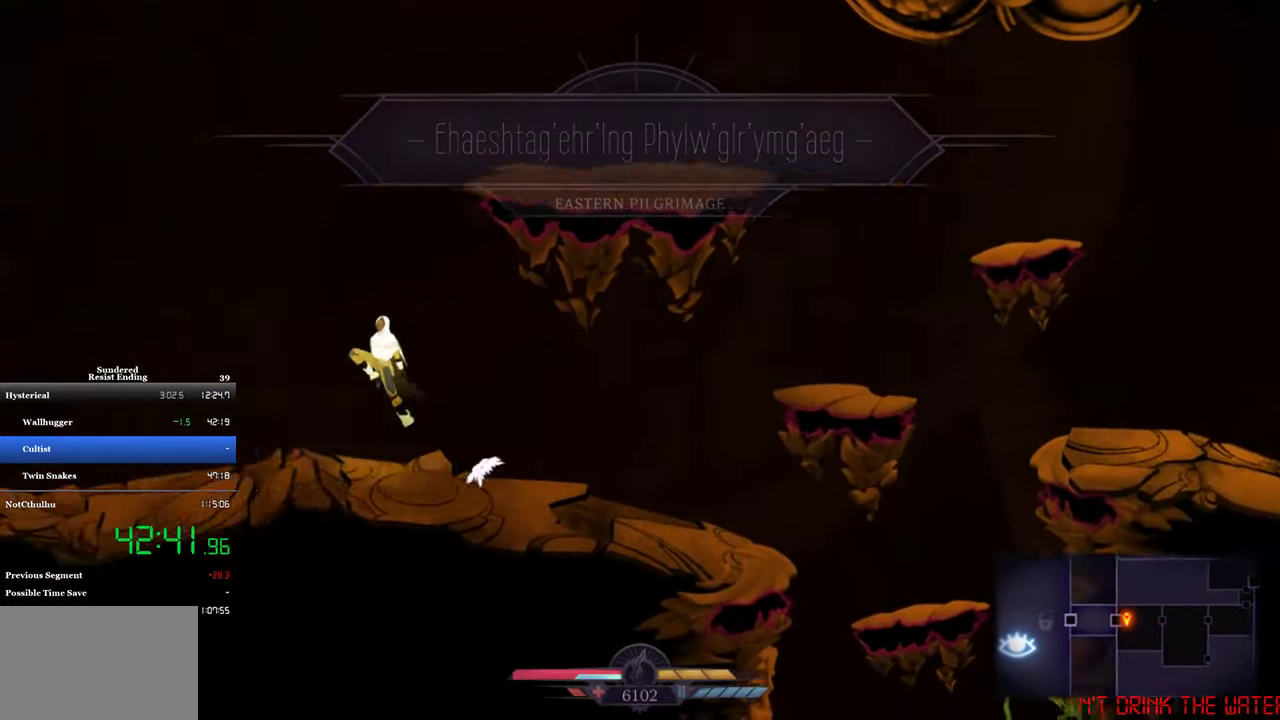
{"buttons": ["CROSS", "DPAD_LEFT"], "left_stick": "center", "events": []}
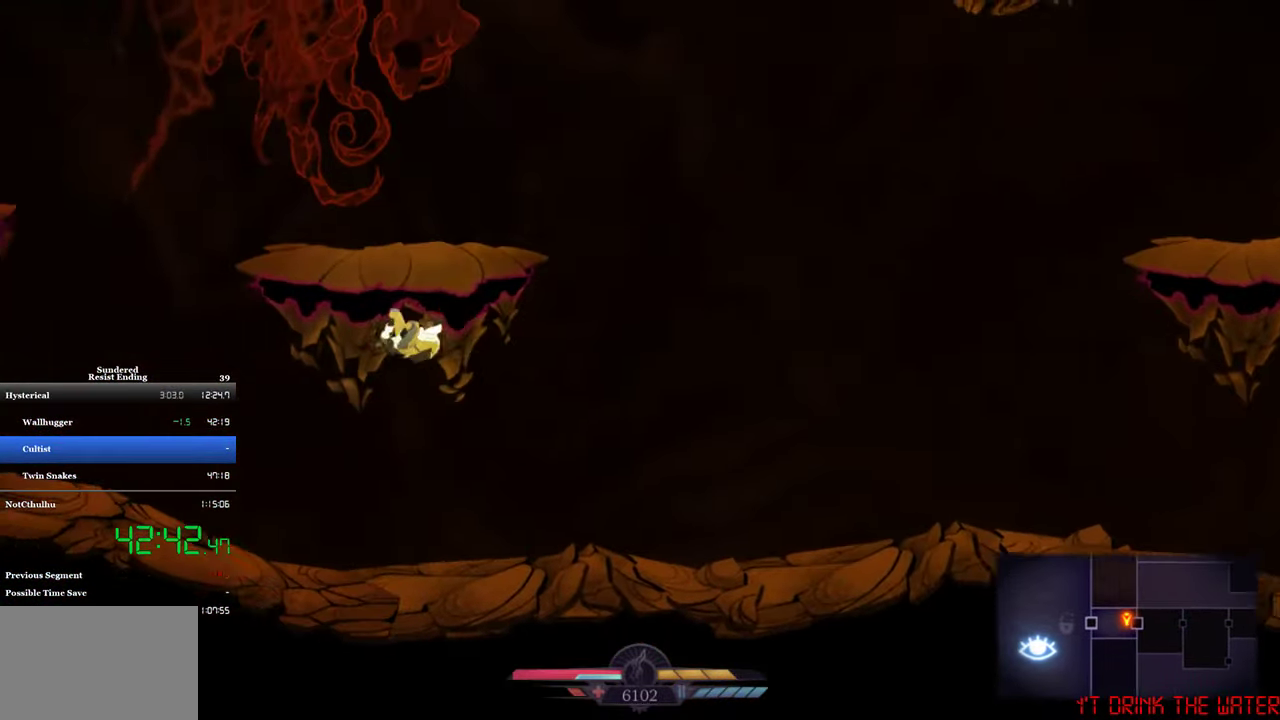
{"buttons": ["DPAD_LEFT"], "left_stick": "center", "events": [[183, "CROSS", "up"], [317, "SQUARE", "down"], [450, "SQUARE", "up"]]}
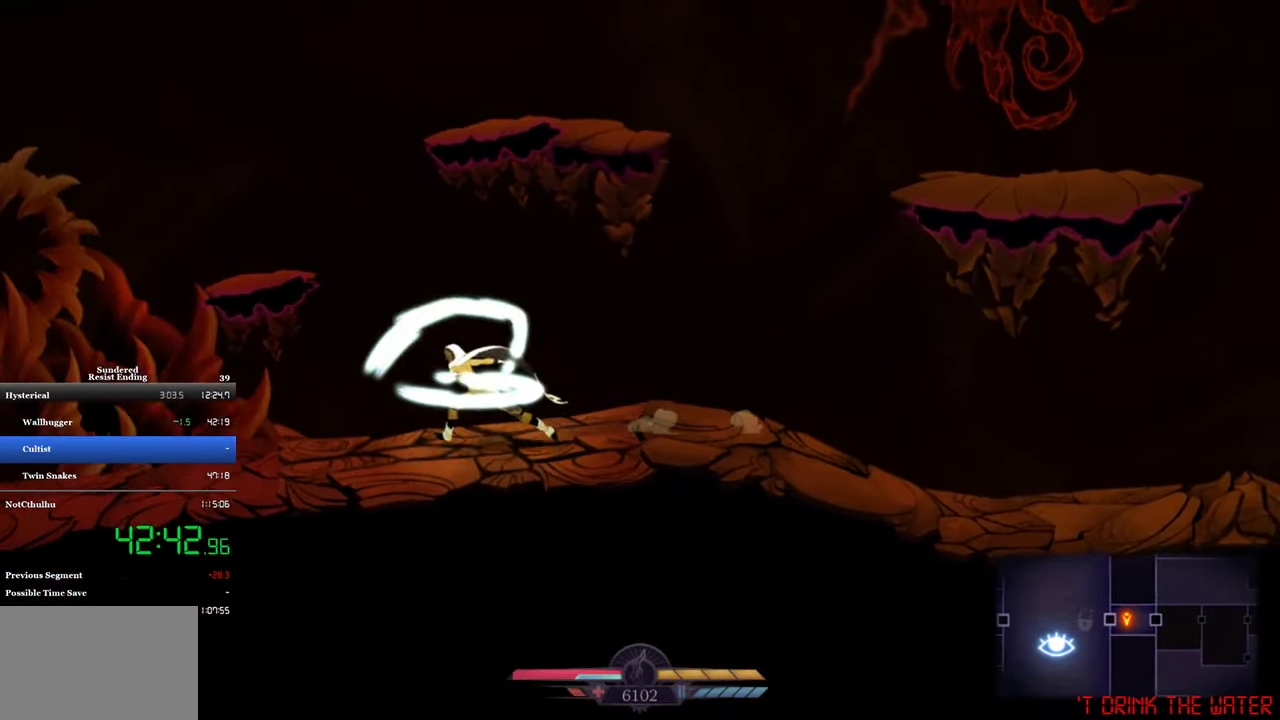
{"buttons": ["CROSS", "DPAD_LEFT"], "left_stick": "center", "events": [[250, "CROSS", "down"]]}
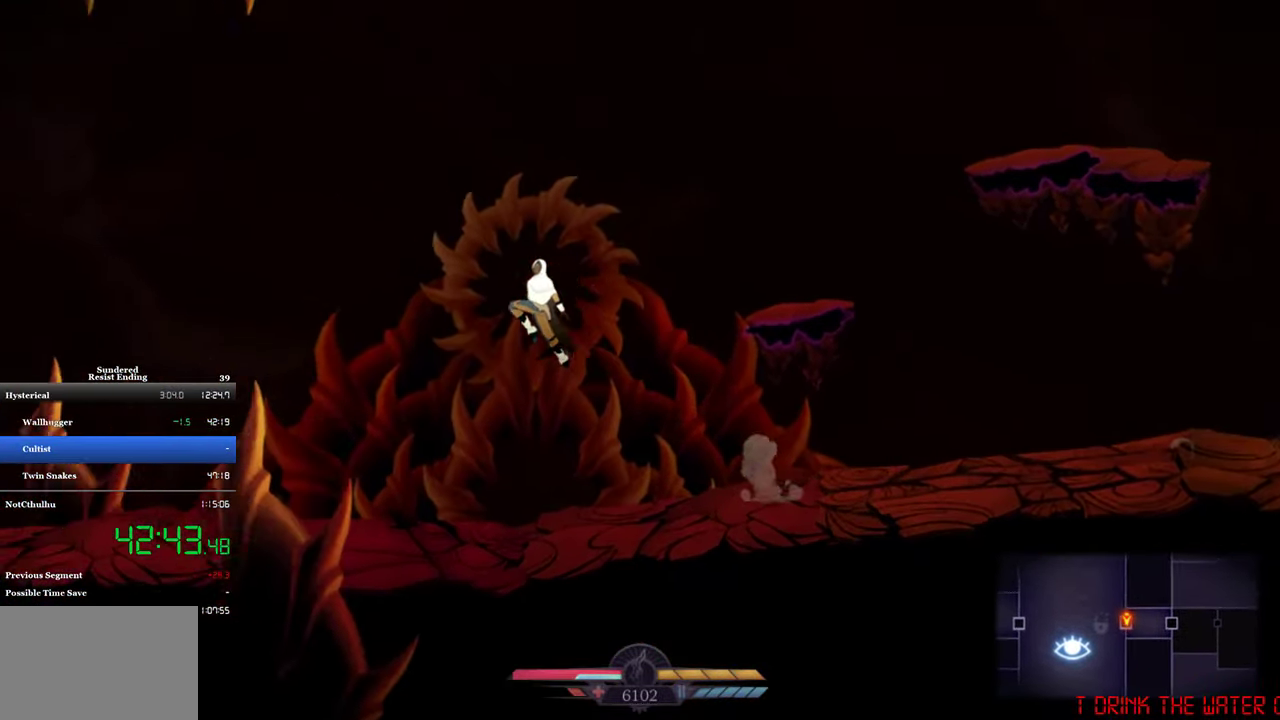
{"buttons": ["DPAD_LEFT"], "left_stick": "center", "events": [[417, "CROSS", "up"]]}
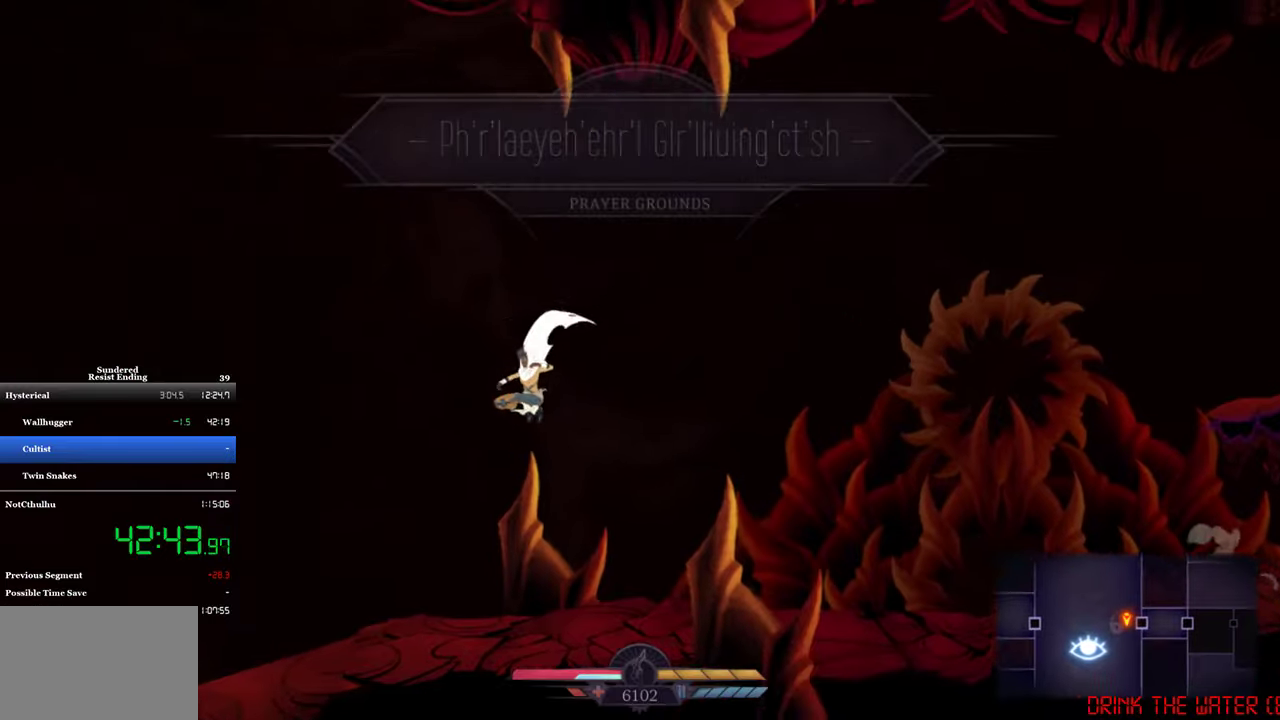
{"buttons": ["DPAD_LEFT"], "left_stick": "center", "events": []}
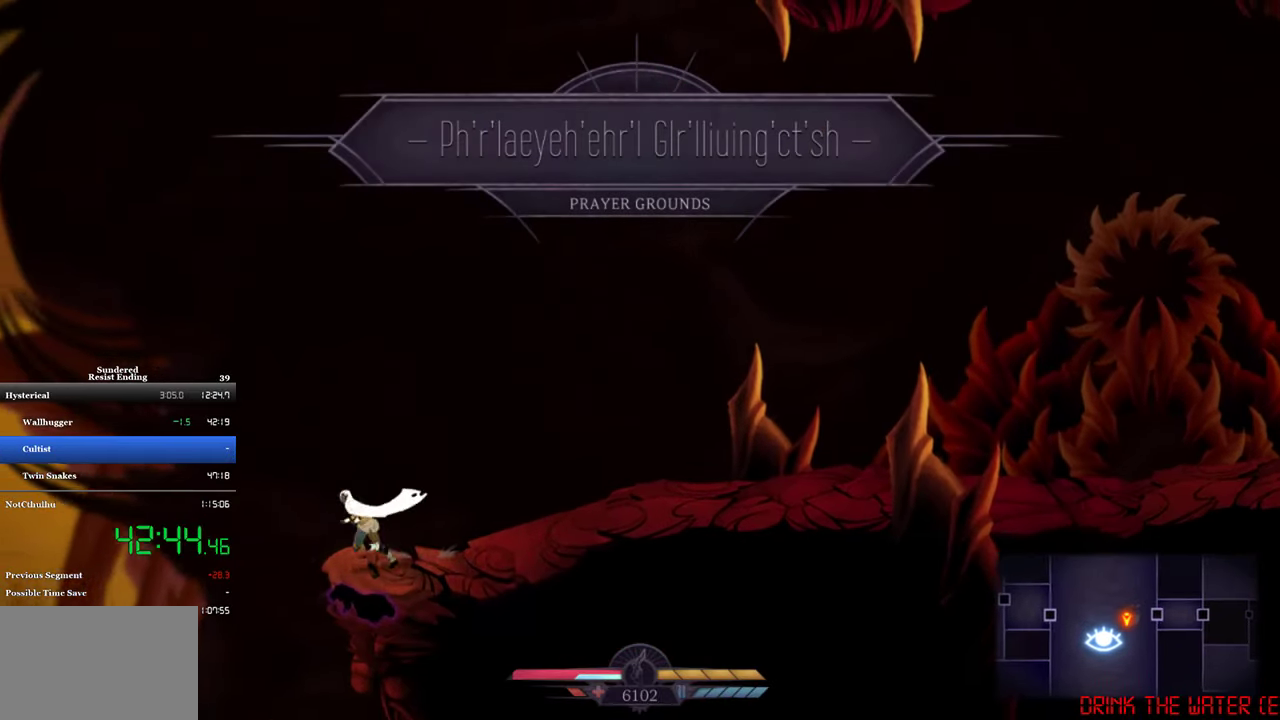
{"buttons": ["CROSS", "SQUARE", "DPAD_DOWN"], "left_stick": "center", "events": [[150, "DPAD_LEFT", "up"], [184, "DPAD_DOWN", "down"], [250, "CROSS", "down"], [284, "SQUARE", "down"]]}
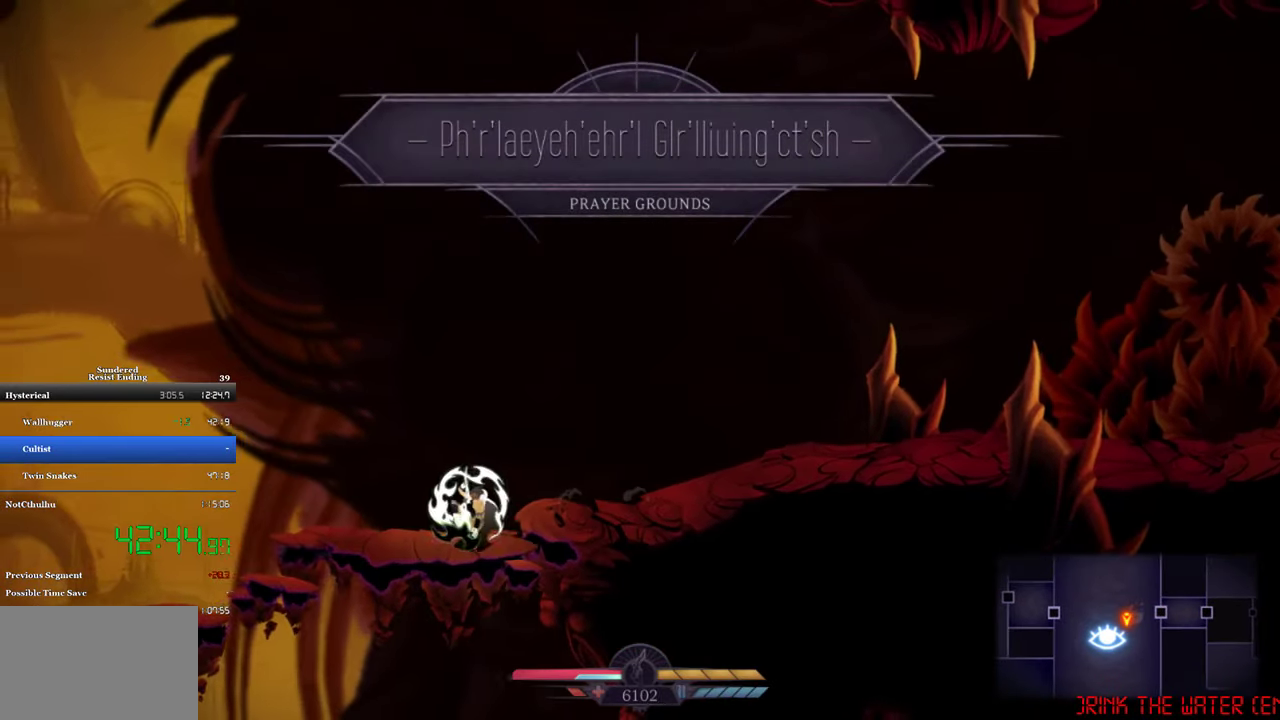
{"buttons": ["CROSS", "SQUARE", "DPAD_DOWN"], "left_stick": "center", "events": []}
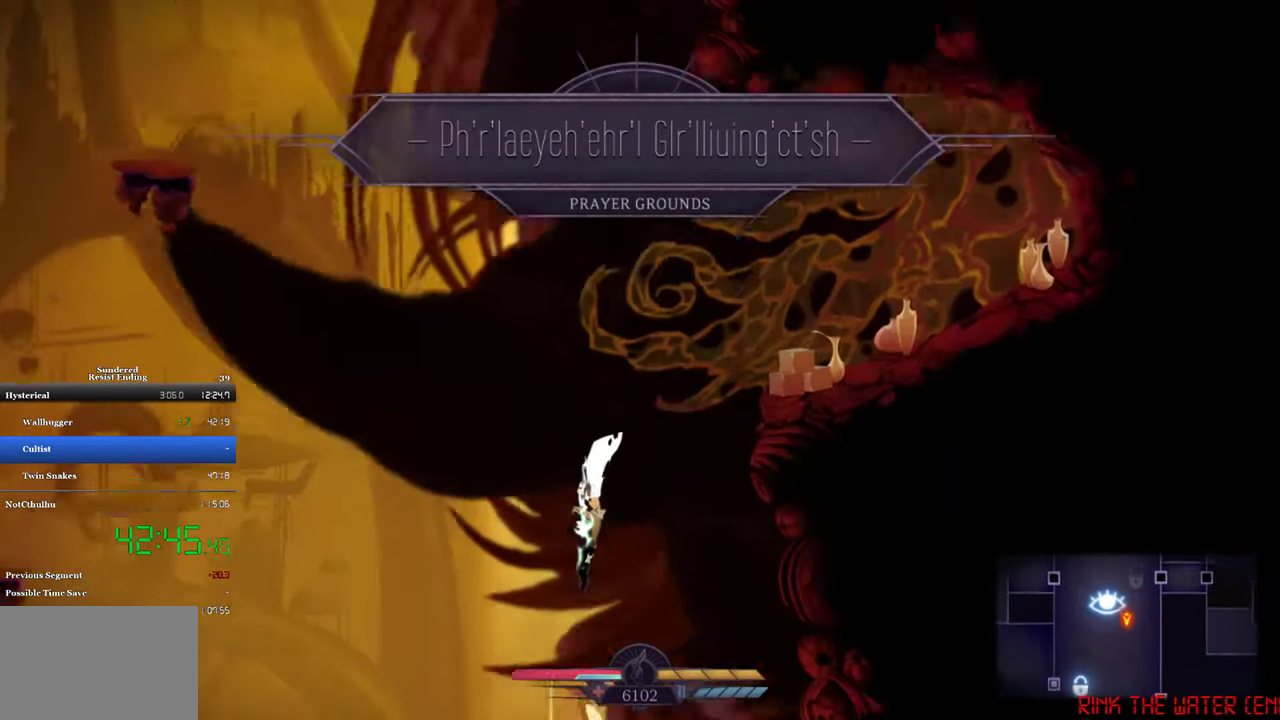
{"buttons": ["CROSS", "SQUARE", "DPAD_DOWN"], "left_stick": "center", "events": []}
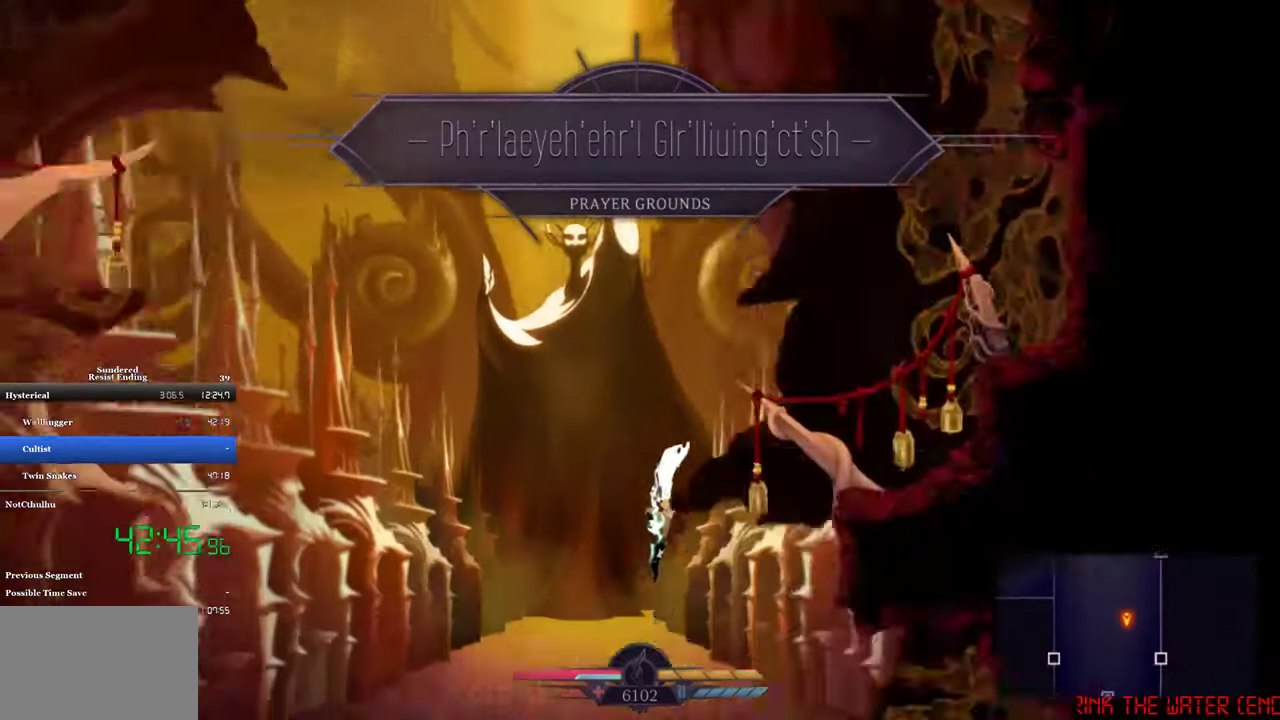
{"buttons": ["DPAD_LEFT"], "left_stick": "center", "events": [[84, "CROSS", "up"], [117, "DPAD_DOWN", "up"], [117, "SQUARE", "up"], [284, "DPAD_LEFT", "down"], [317, "CIRCLE", "down"], [450, "CIRCLE", "up"]]}
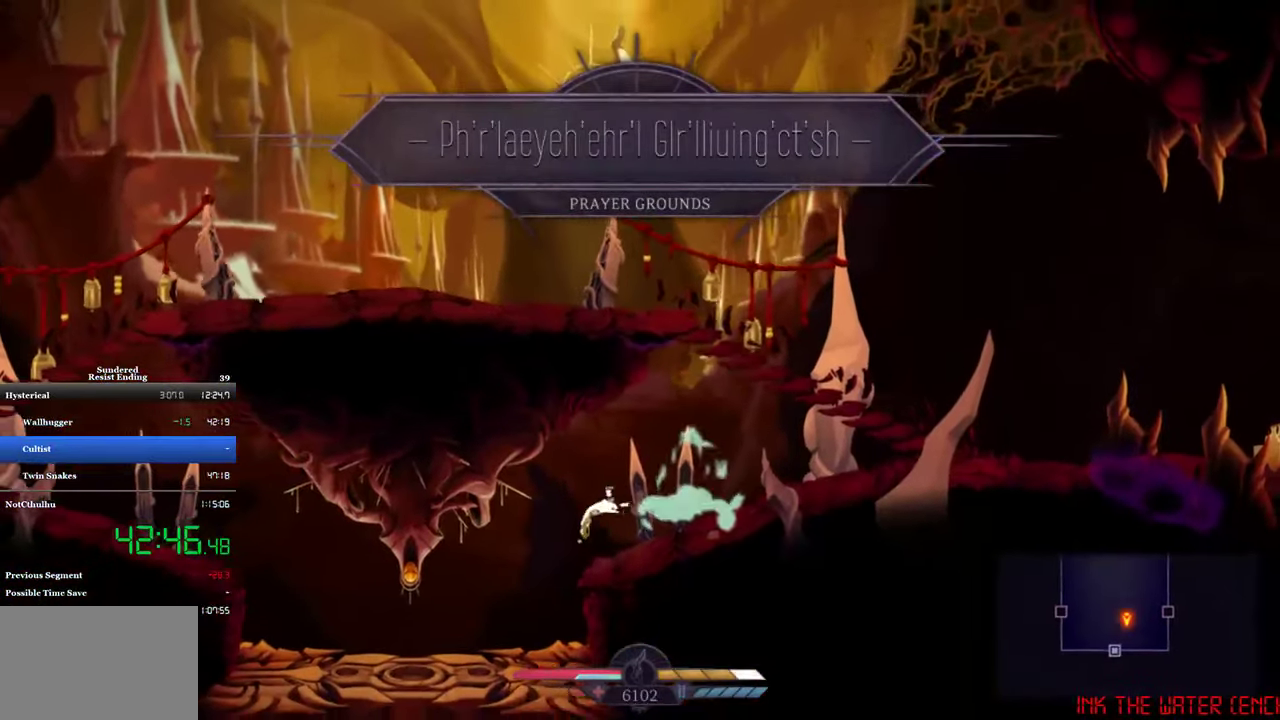
{"buttons": ["DPAD_LEFT"], "left_stick": "center", "events": []}
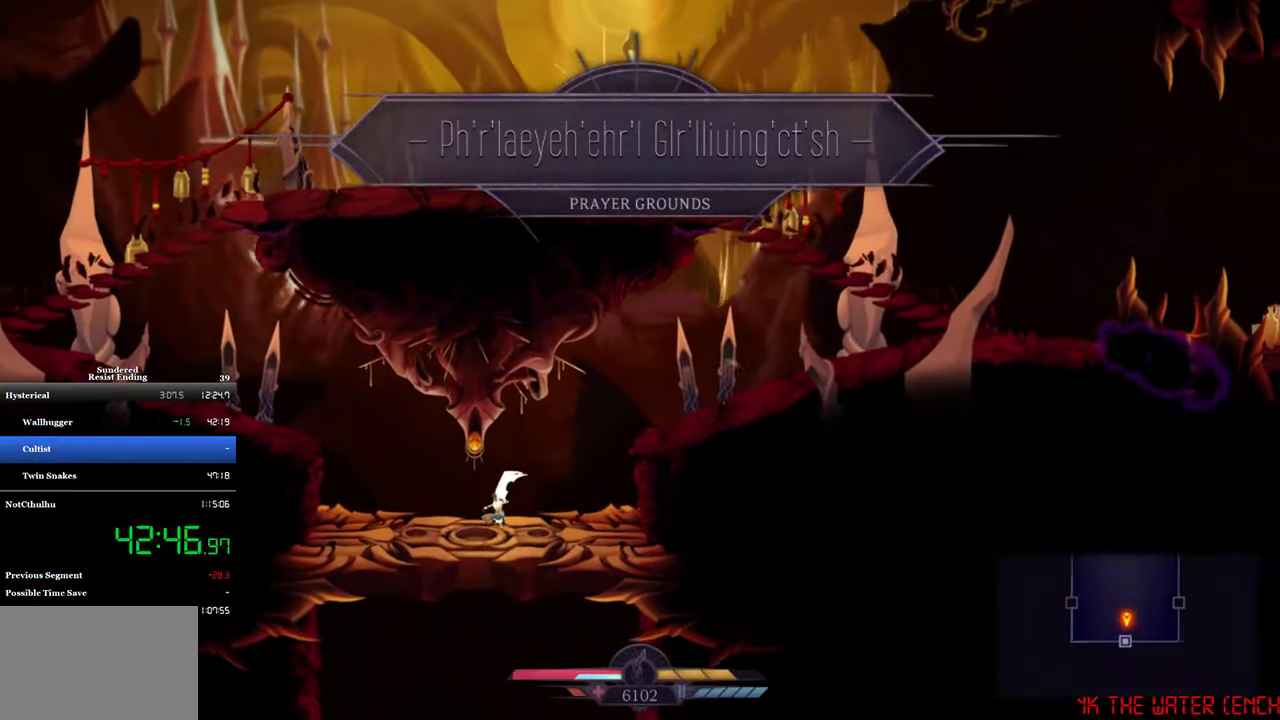
{"buttons": ["CROSS", "DPAD_LEFT"], "left_stick": "center", "events": [[150, "CROSS", "down"], [417, "CROSS", "up"], [484, "CROSS", "down"]]}
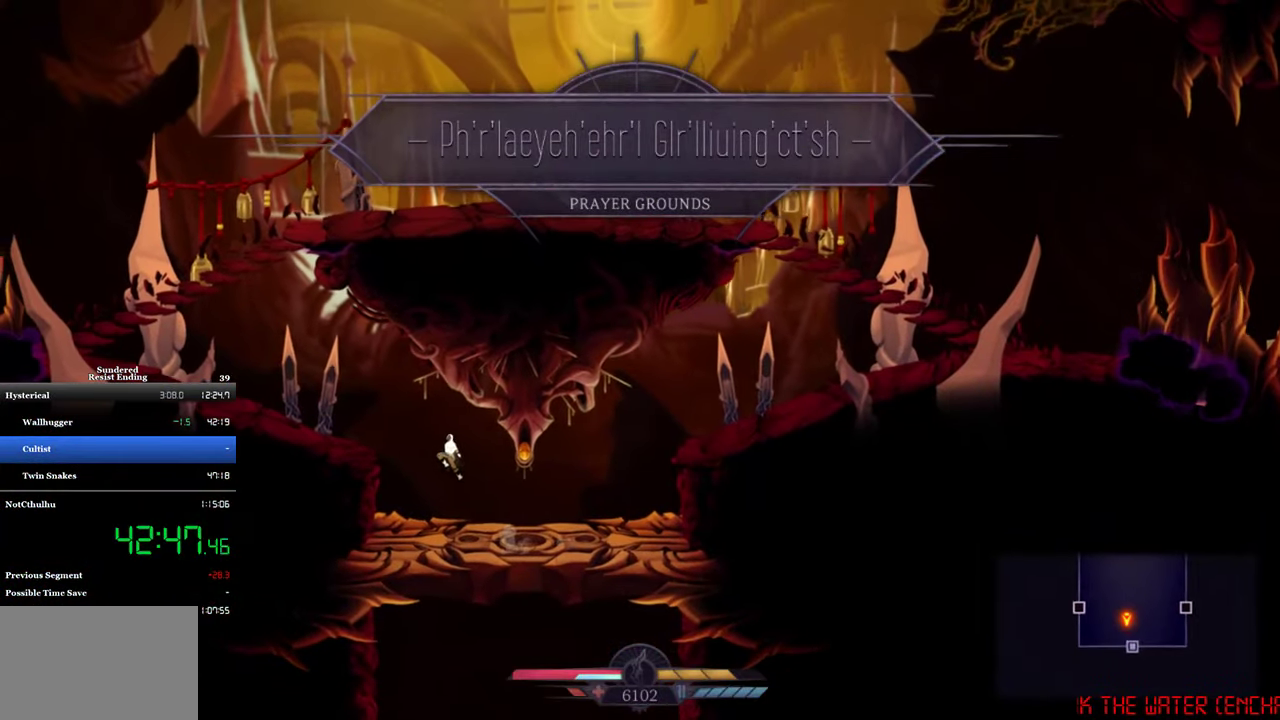
{"buttons": ["DPAD_LEFT"], "left_stick": "center", "events": [[450, "CROSS", "up"]]}
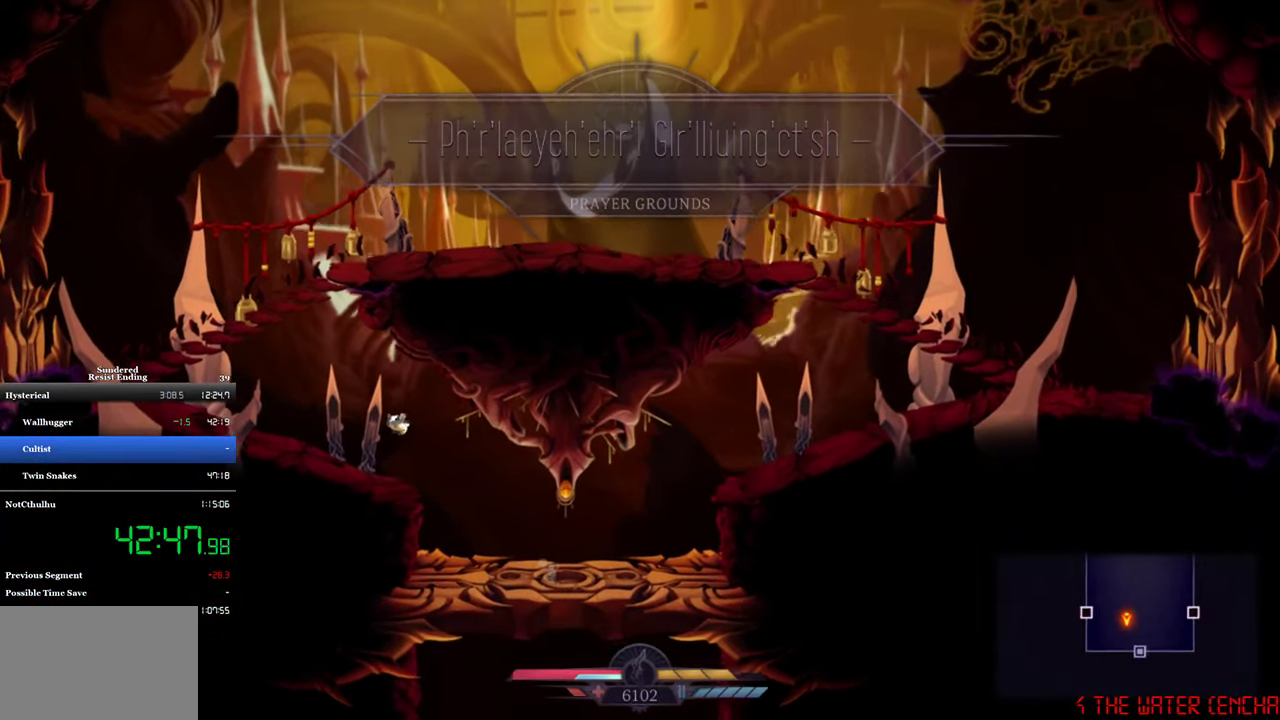
{"buttons": ["DPAD_LEFT"], "left_stick": "center", "events": [[284, "CIRCLE", "down"], [450, "CIRCLE", "up"]]}
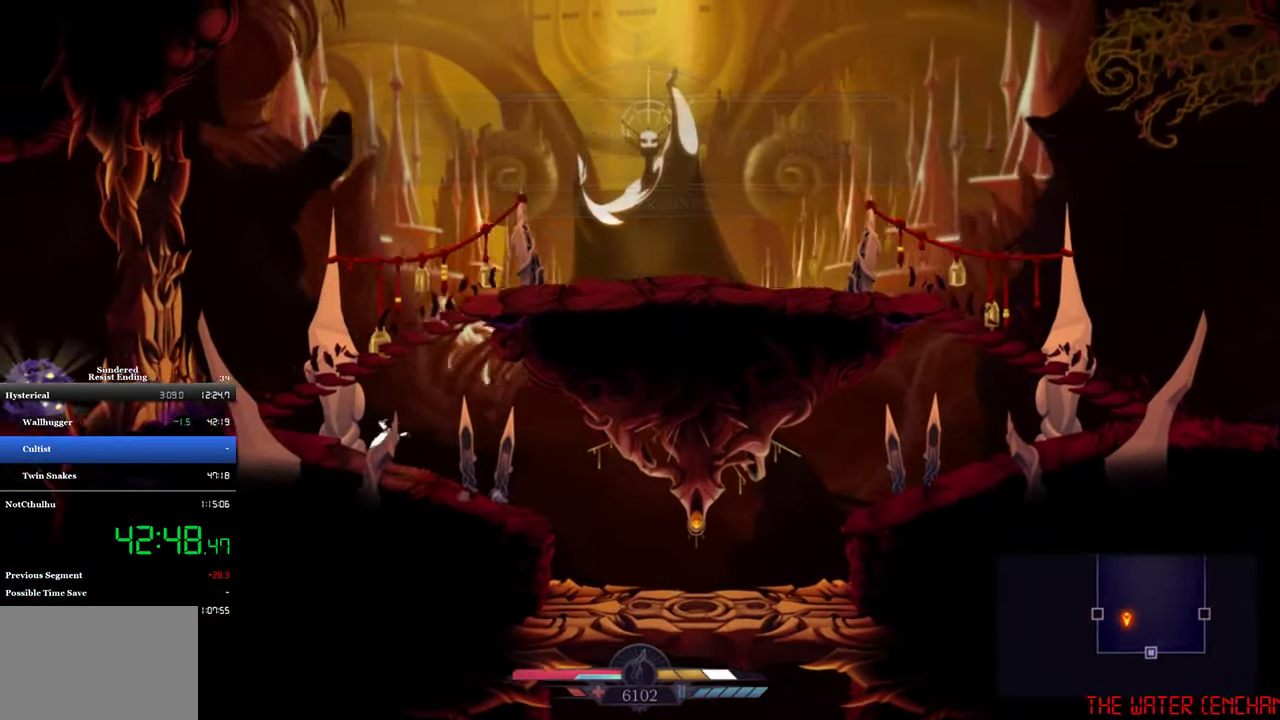
{"buttons": ["DPAD_LEFT"], "left_stick": "center", "events": []}
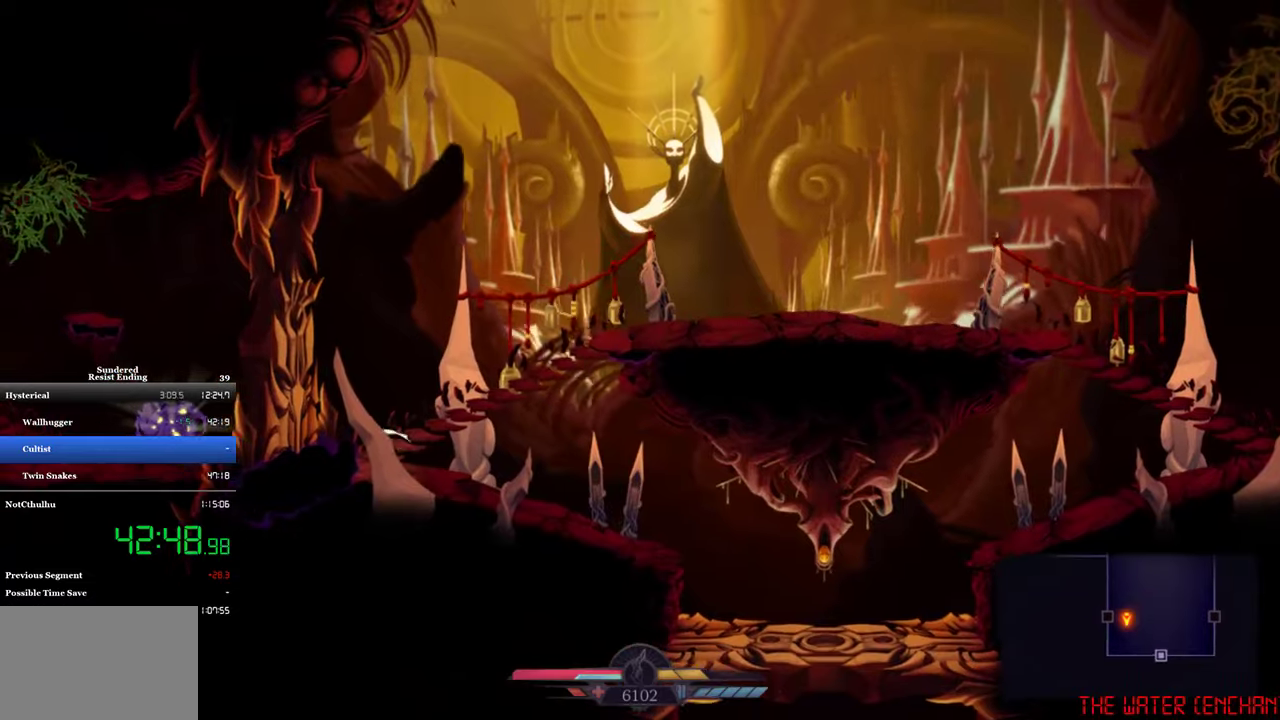
{"buttons": [], "left_stick": "center", "events": [[150, "R2", "down"], [250, "DPAD_LEFT", "up"], [316, "R2", "up"]]}
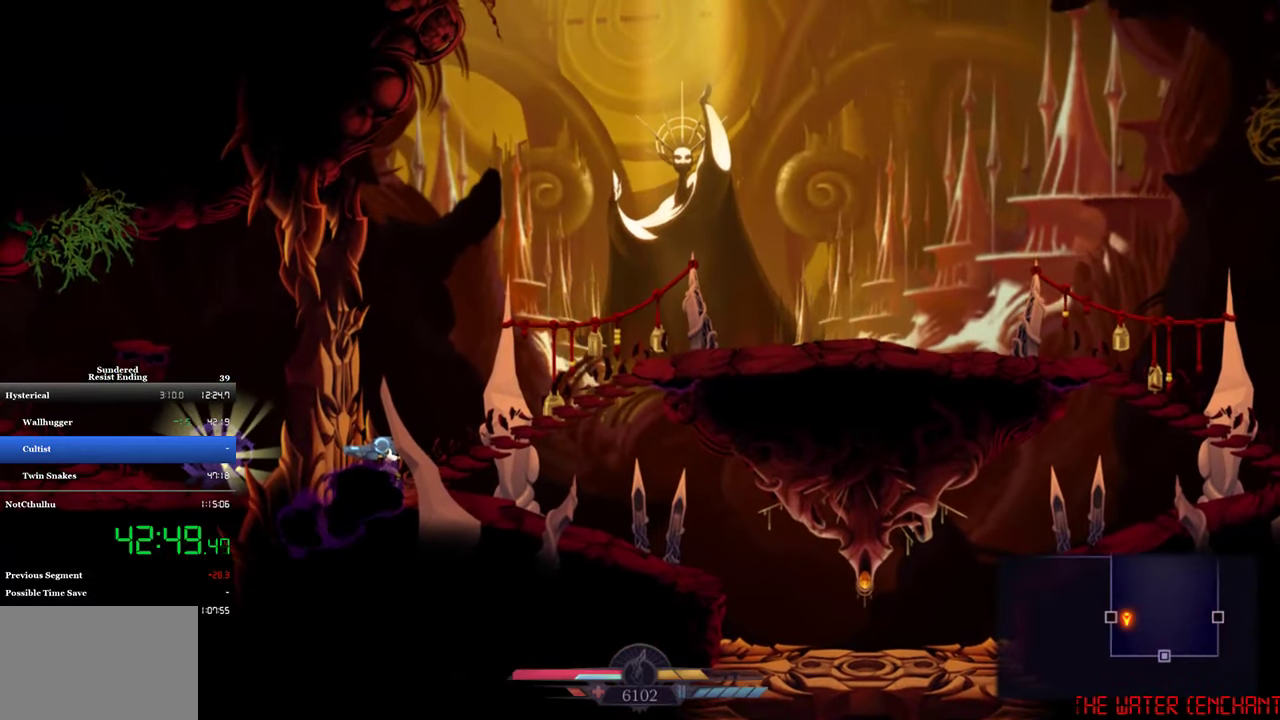
{"buttons": [], "left_stick": "center", "events": []}